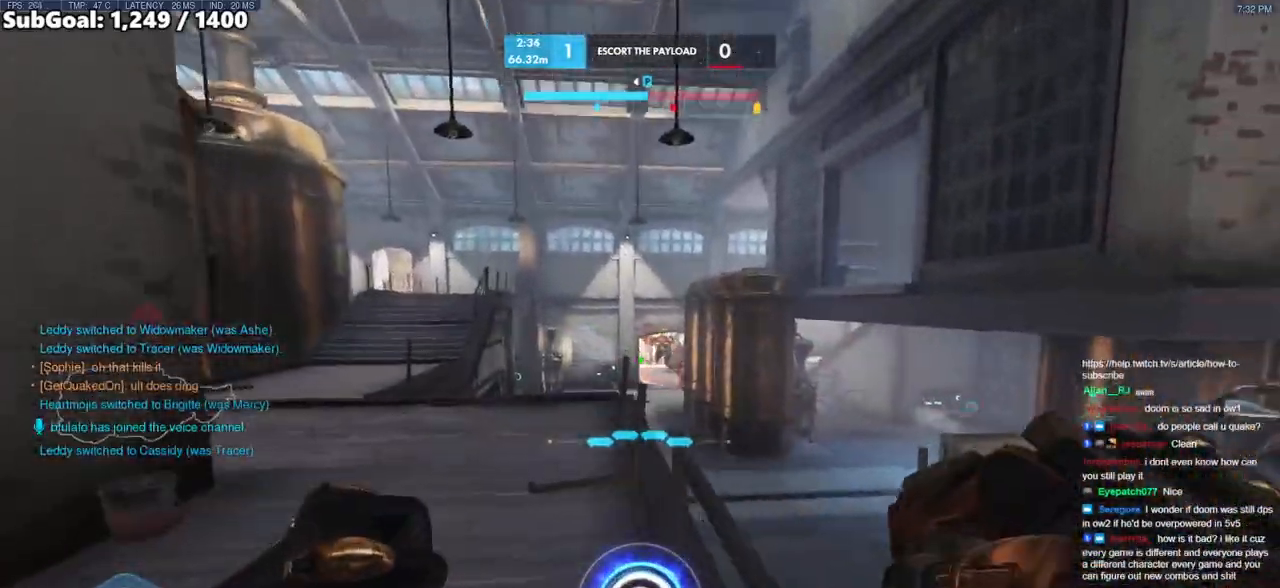
Gameplay with keyboard and mouse; each line is a JSON object with the keys and mouse buttons held at the frame after it. "events" lists presses ("down") and releases ("up") of "a", "ctrl", "d", "e", "f", "melee", "q", "r", "s", "shift", "space", "w", "mouse_left" and "mouse_right" between this image and that frame as [ms after this image, input, new state], when the widget could be followed in between. "mouse_left", "mouse_right" = the "left", "right" buttons of the "mouse" list. No other keys are recorded. Mouse movement is not recorded. Key names are as the overlay labels them; some are game actions (e.g. jump) rather than physical keys.
{"keys": ["w"], "mouse": [], "events": [[200, "a", "down"], [383, "a", "up"], [383, "melee", "up"]]}
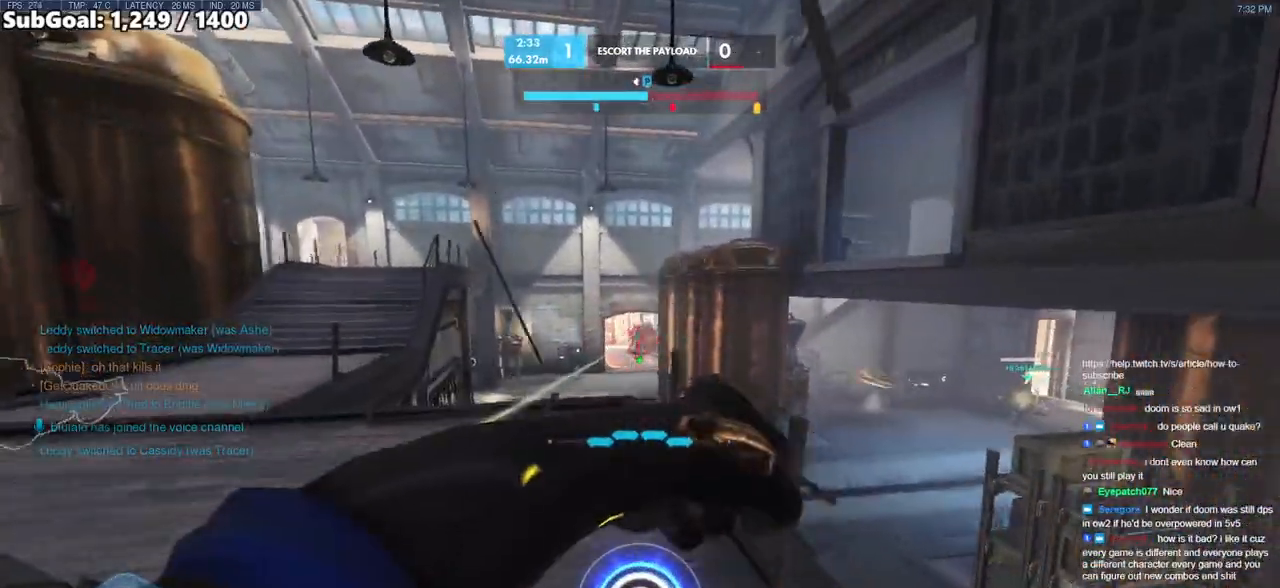
{"keys": ["a", "w"], "mouse": ["left"], "events": [[217, "mouse_left", "down"], [350, "a", "down"]]}
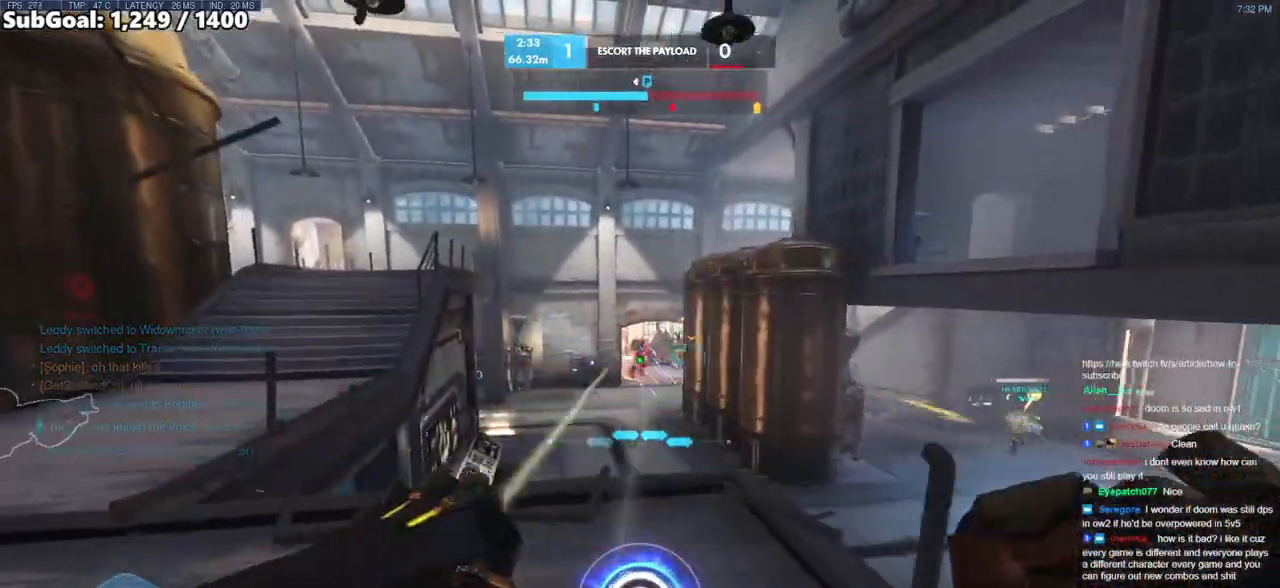
{"keys": ["w"], "mouse": ["right"], "events": [[83, "a", "up"], [183, "space", "down"], [333, "mouse_right", "down"], [333, "space", "up"], [417, "mouse_left", "up"]]}
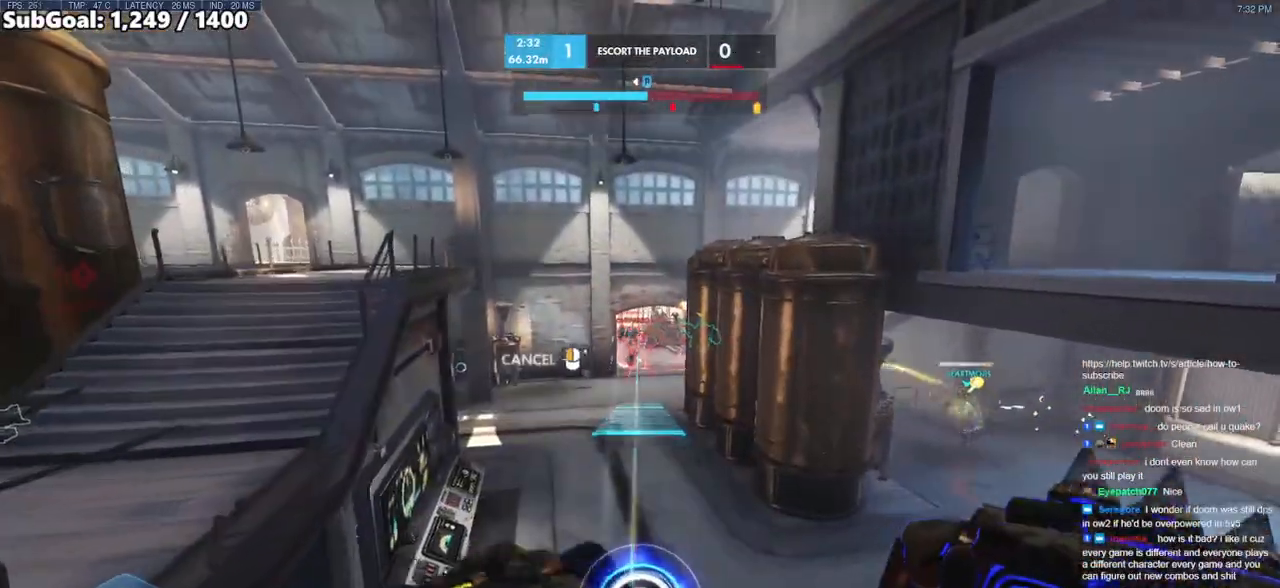
{"keys": ["w"], "mouse": [], "events": [[67, "mouse_right", "up"], [100, "space", "down"], [200, "space", "up"], [250, "space", "down"], [433, "space", "up"]]}
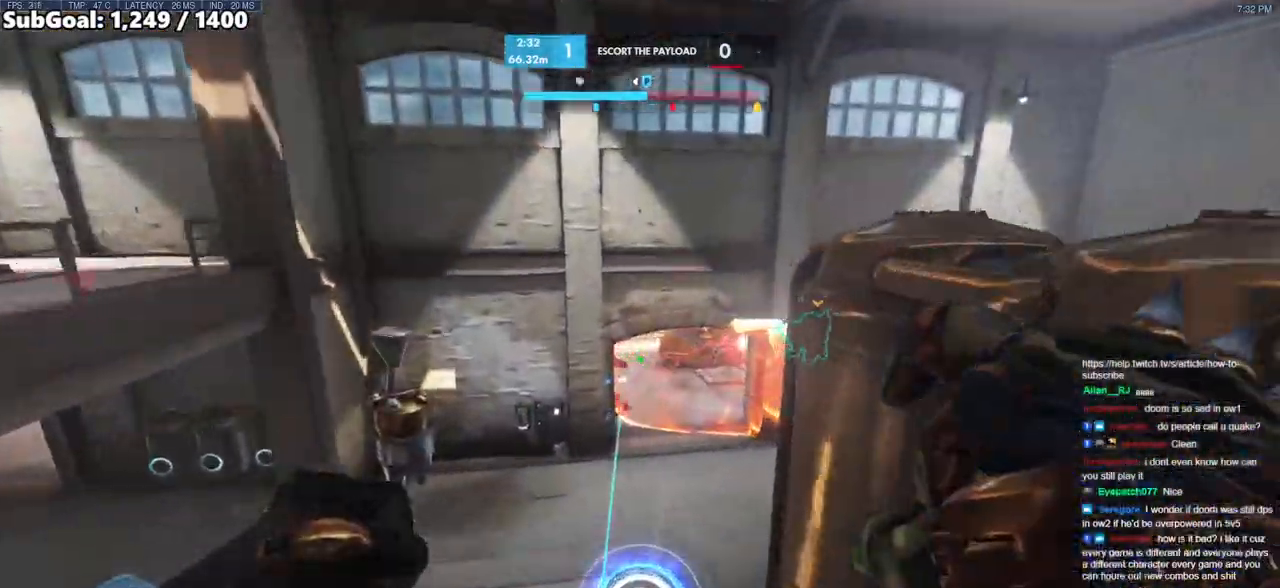
{"keys": ["a", "w"], "mouse": [], "events": [[217, "e", "down"], [350, "e", "up"], [500, "a", "down"]]}
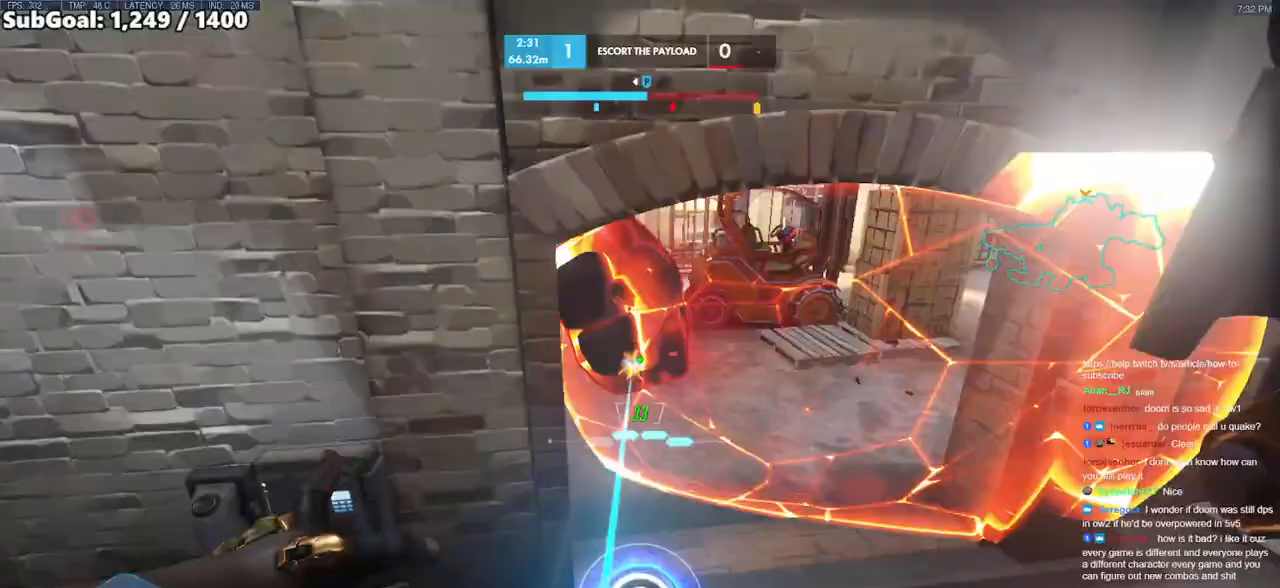
{"keys": ["w"], "mouse": [], "events": [[333, "a", "up"]]}
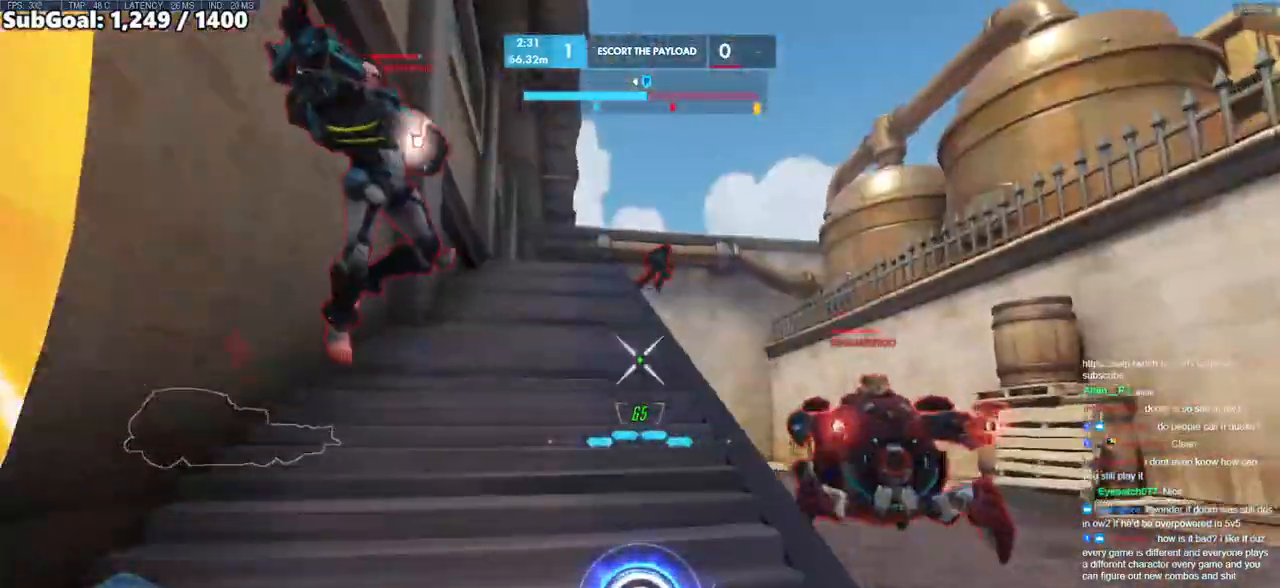
{"keys": ["a", "w"], "mouse": [], "events": [[50, "space", "down"], [200, "a", "down"], [200, "space", "up"], [300, "mouse_left", "down"], [483, "mouse_left", "up"]]}
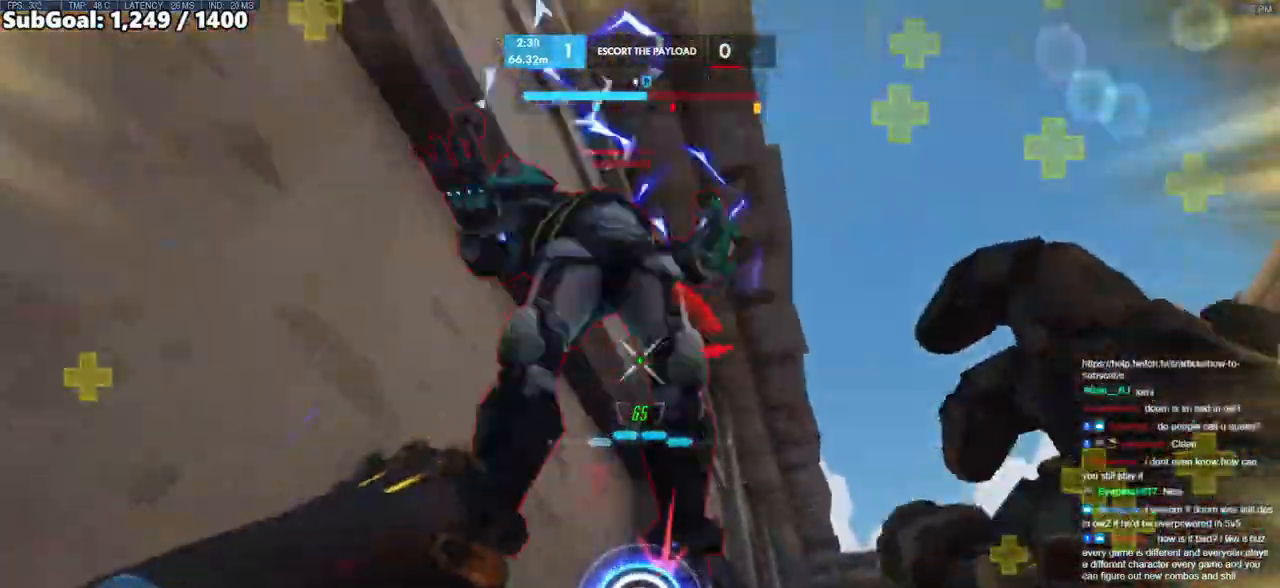
{"keys": ["a", "s"], "mouse": [], "events": [[67, "mouse_left", "down"], [67, "w", "up"], [117, "a", "up"], [167, "s", "down"], [217, "melee", "down"], [350, "melee", "up"], [350, "mouse_left", "up"], [350, "s", "up"], [400, "d", "down"], [400, "s", "down"], [450, "d", "up"], [500, "a", "down"]]}
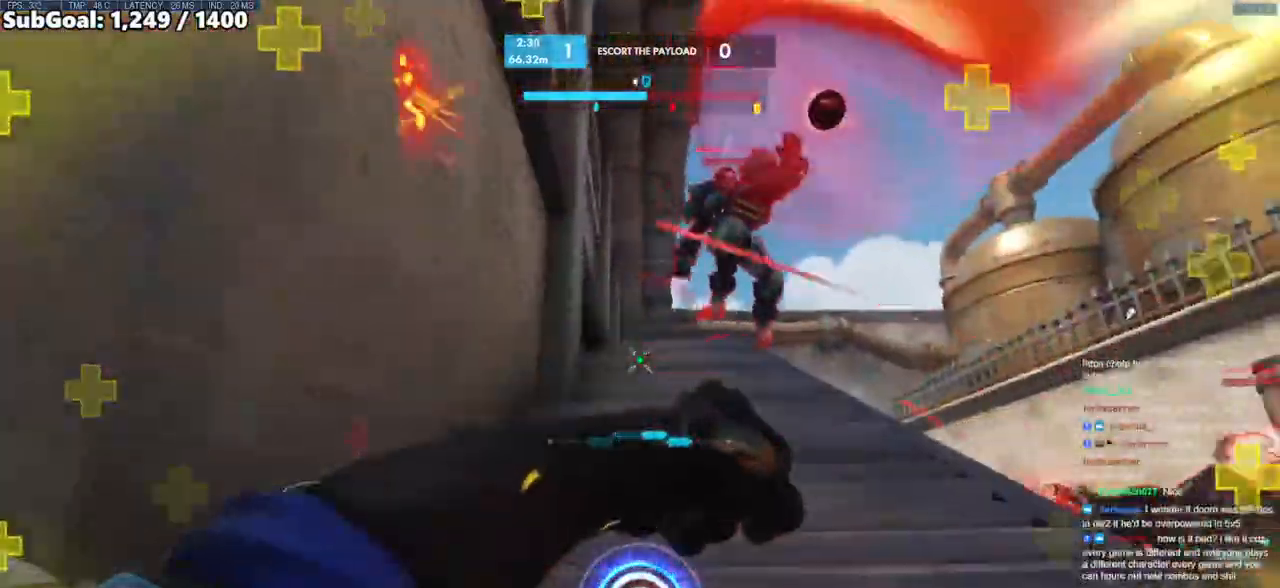
{"keys": ["w"], "mouse": [], "events": [[133, "s", "up"], [233, "w", "down"], [283, "a", "up"]]}
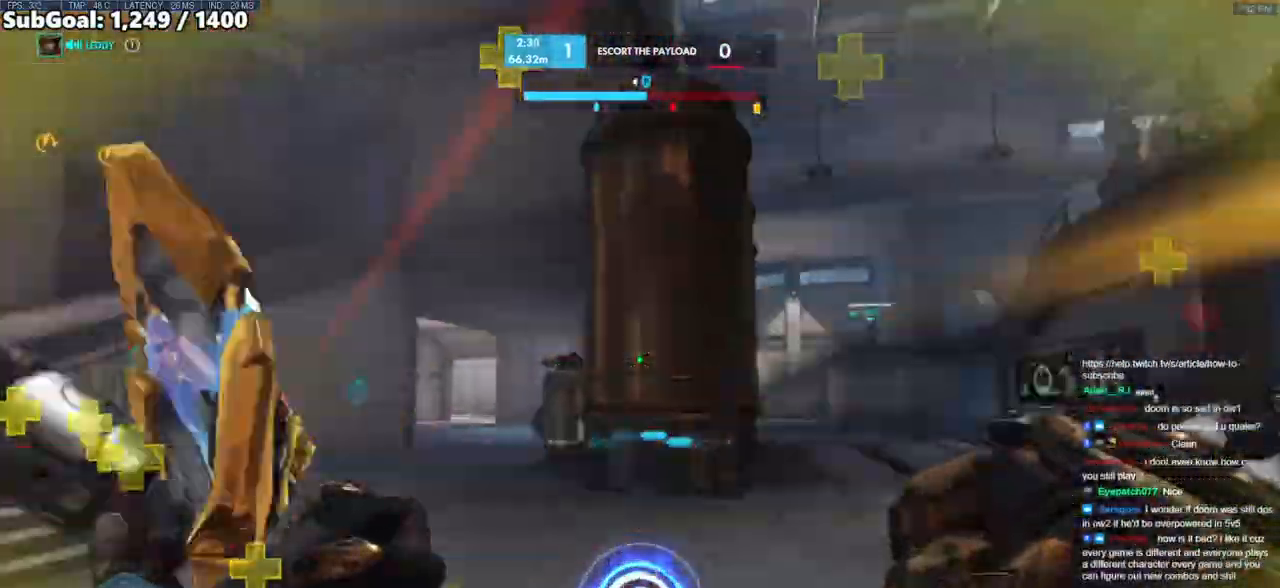
{"keys": ["d", "w"], "mouse": [], "events": [[150, "space", "down"], [300, "d", "down"], [333, "space", "up"]]}
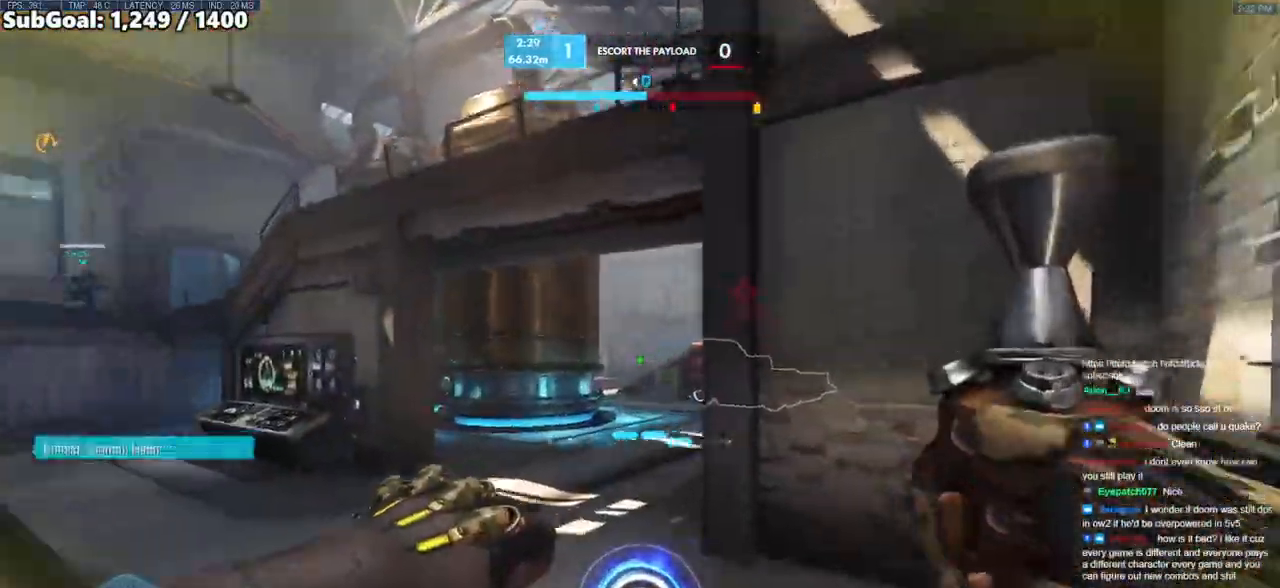
{"keys": ["w"], "mouse": [], "events": [[400, "d", "up"]]}
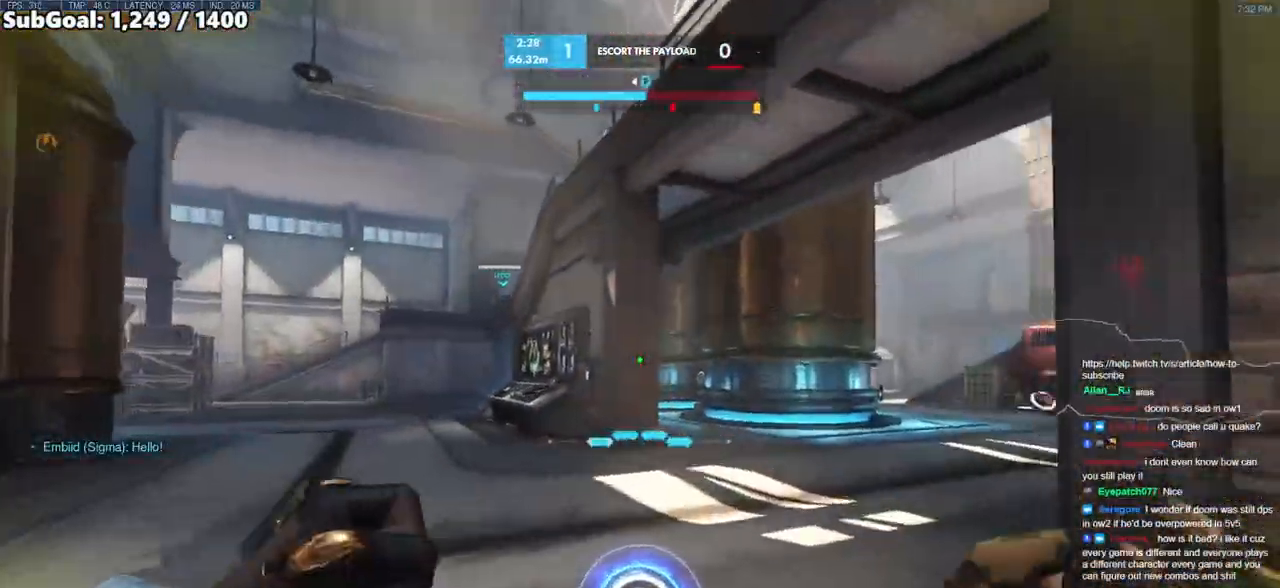
{"keys": ["w"], "mouse": ["right"], "events": [[50, "mouse_right", "down"], [83, "a", "down"], [283, "space", "down"], [417, "a", "up"], [467, "space", "up"]]}
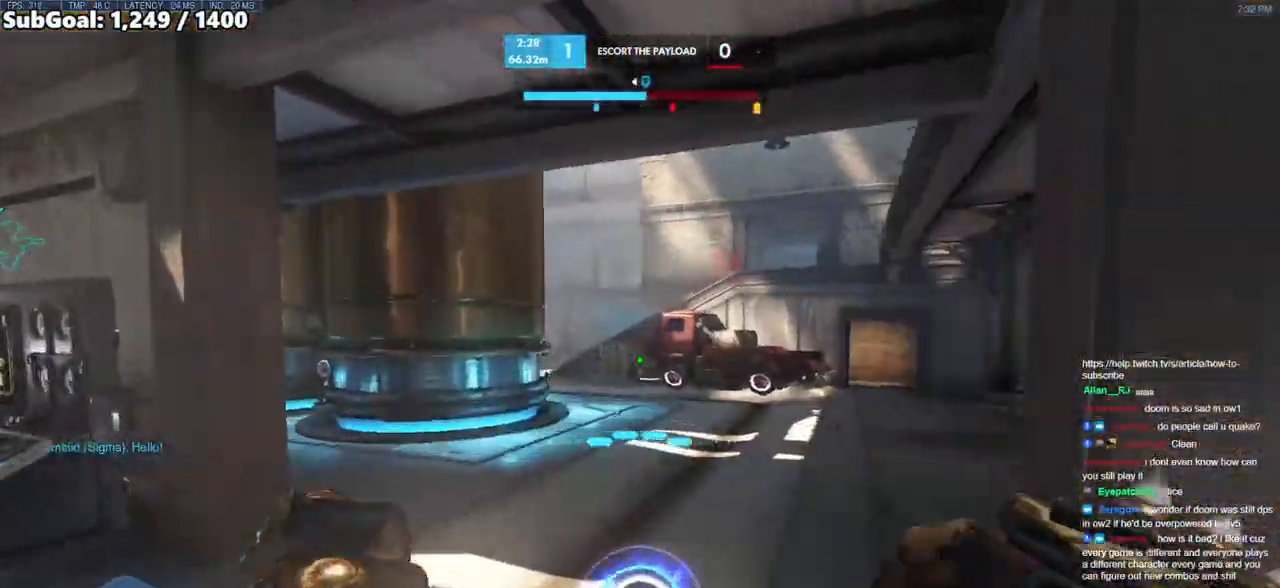
{"keys": ["space", "w"], "mouse": [], "events": [[383, "mouse_right", "up"], [483, "space", "down"]]}
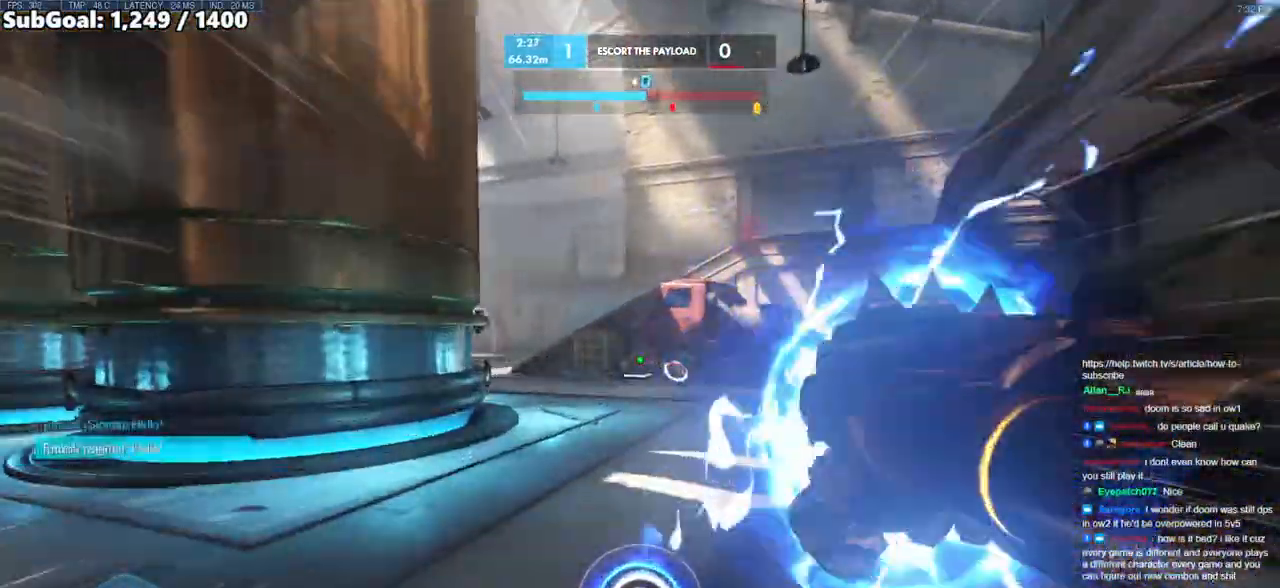
{"keys": ["w"], "mouse": [], "events": [[167, "d", "down"], [167, "space", "up"], [350, "d", "up"]]}
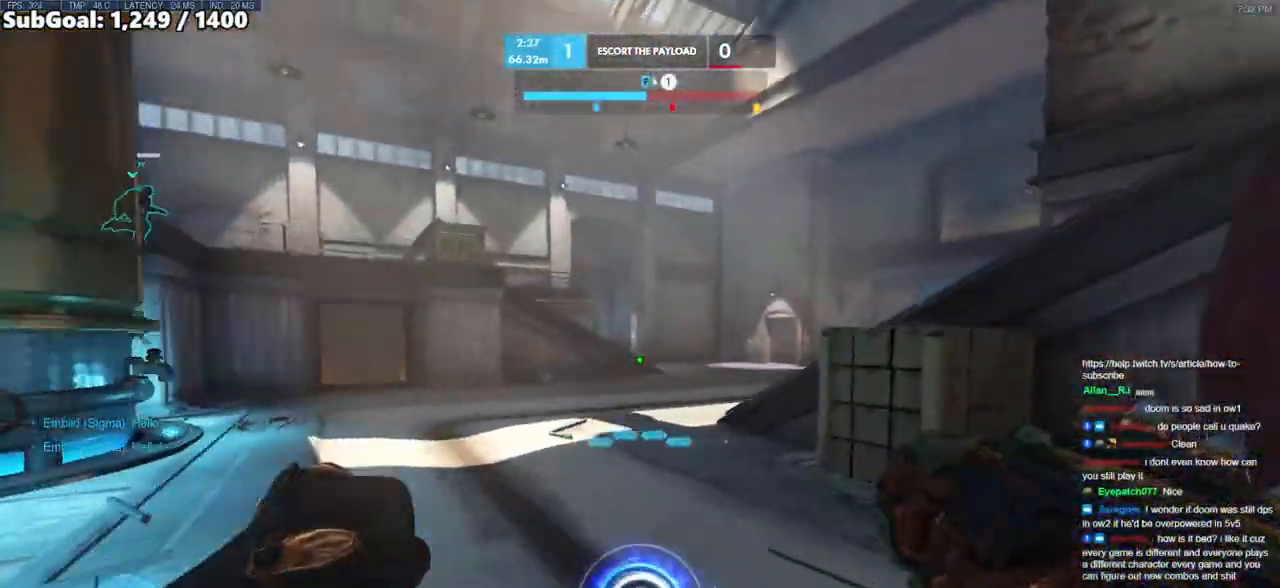
{"keys": ["a"], "mouse": [], "events": [[100, "a", "down"], [183, "w", "up"]]}
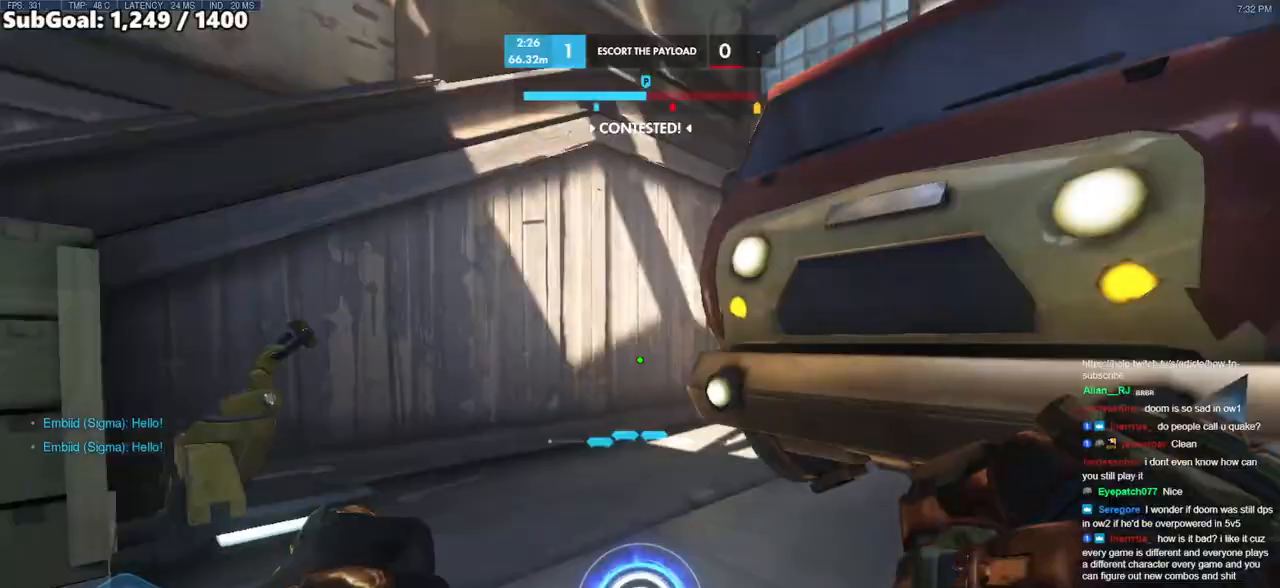
{"keys": ["a"], "mouse": [], "events": [[150, "w", "down"], [433, "w", "up"]]}
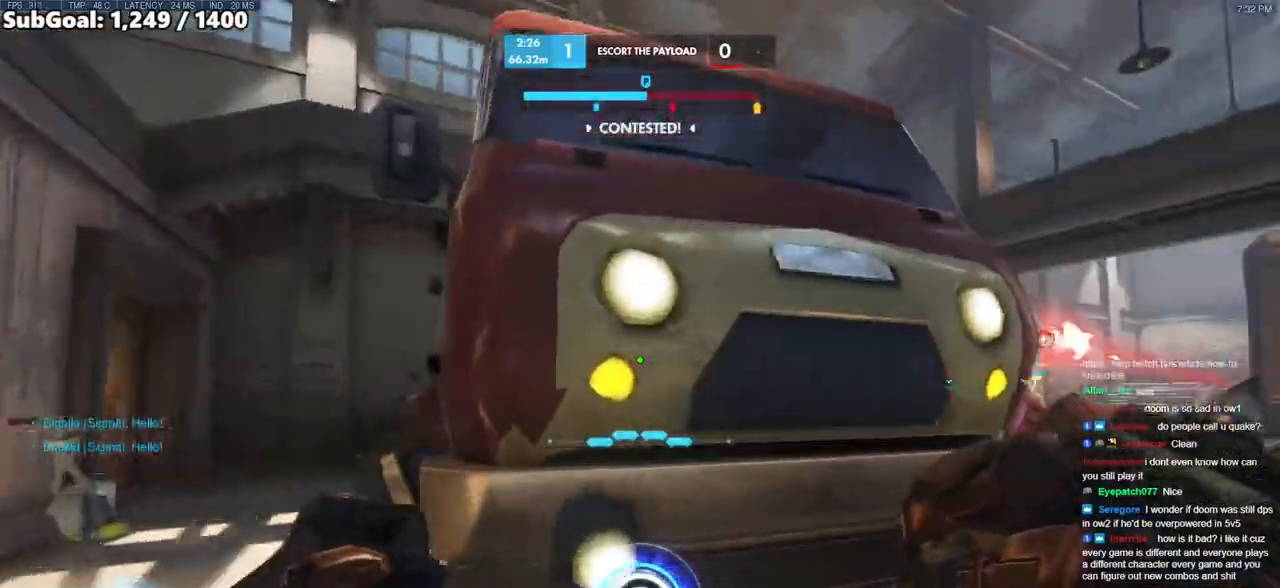
{"keys": ["a"], "mouse": [], "events": [[167, "a", "up"], [167, "d", "down"], [300, "a", "down"], [350, "d", "up"]]}
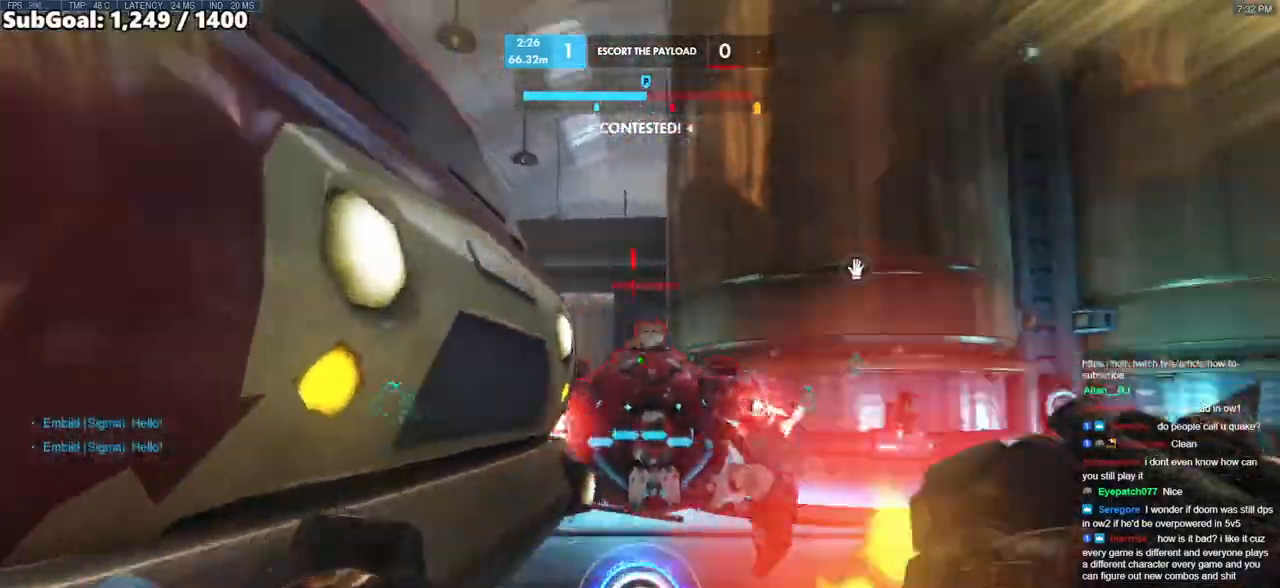
{"keys": ["d", "w"], "mouse": [], "events": [[50, "mouse_left", "down"], [133, "mouse_left", "up"], [183, "d", "down"], [233, "a", "up"], [317, "w", "down"], [367, "mouse_left", "down"], [467, "mouse_left", "up"]]}
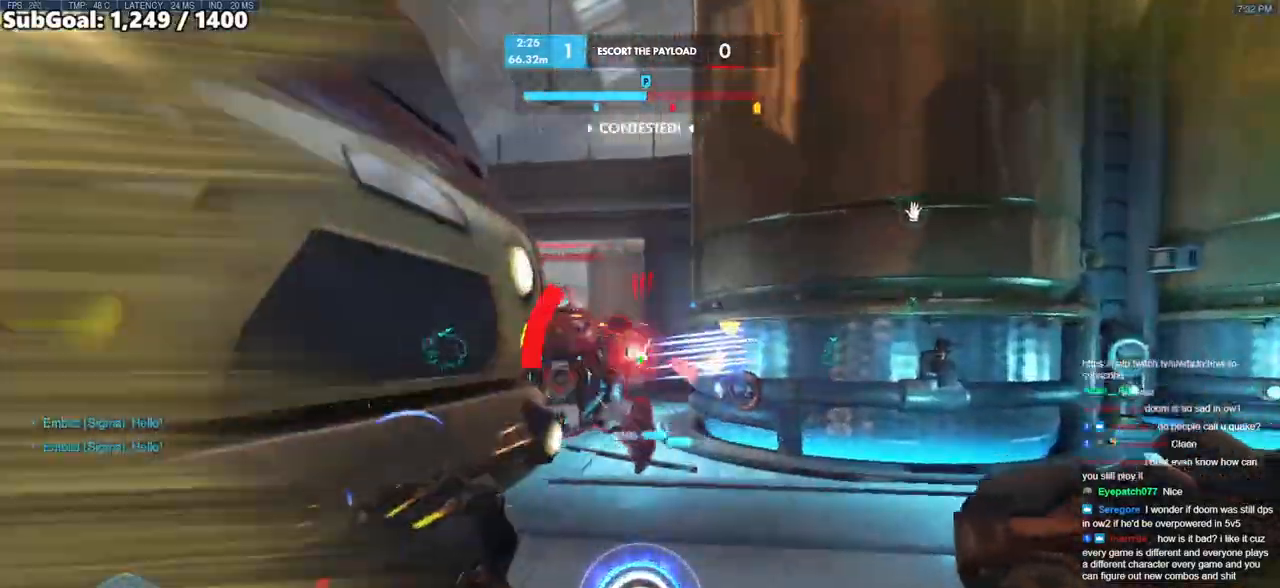
{"keys": ["a", "w"], "mouse": [], "events": [[50, "a", "down"], [100, "d", "up"], [100, "mouse_left", "down"], [100, "w", "up"], [250, "mouse_left", "up"], [383, "w", "down"]]}
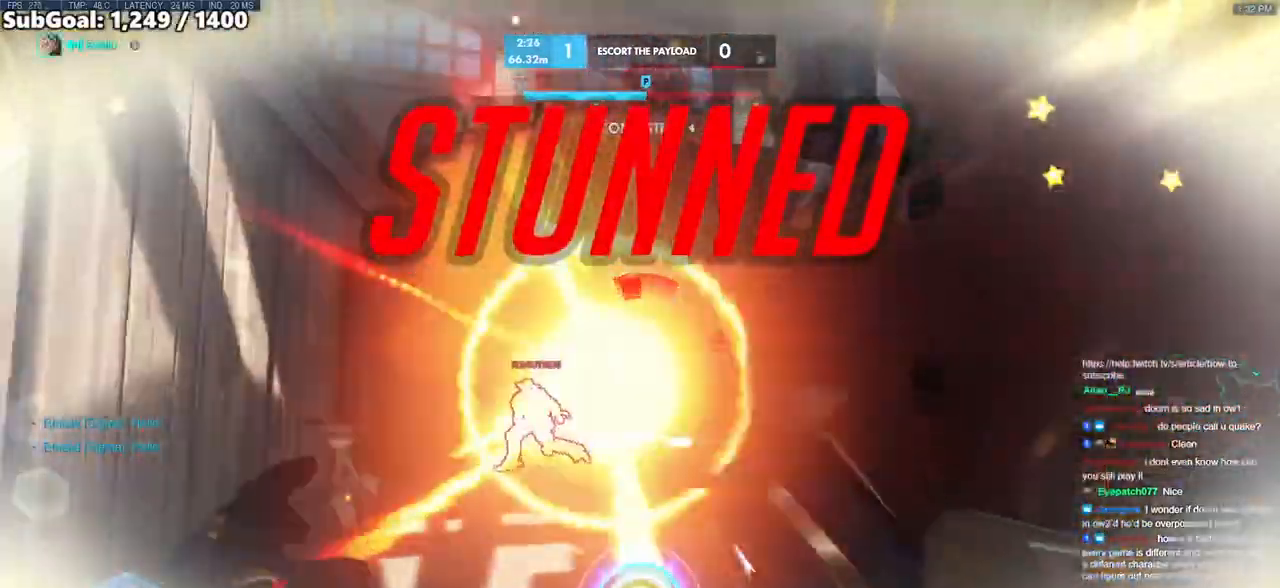
{"keys": ["d", "shift", "space"], "mouse": ["left"], "events": [[33, "space", "down"], [83, "mouse_left", "down"], [83, "shift", "down"], [100, "a", "up"], [117, "space", "up"], [167, "d", "down"], [217, "mouse_left", "up"], [267, "mouse_left", "down"], [267, "shift", "up"], [317, "shift", "down"], [400, "shift", "up"], [450, "shift", "down"], [500, "space", "down"], [500, "w", "up"]]}
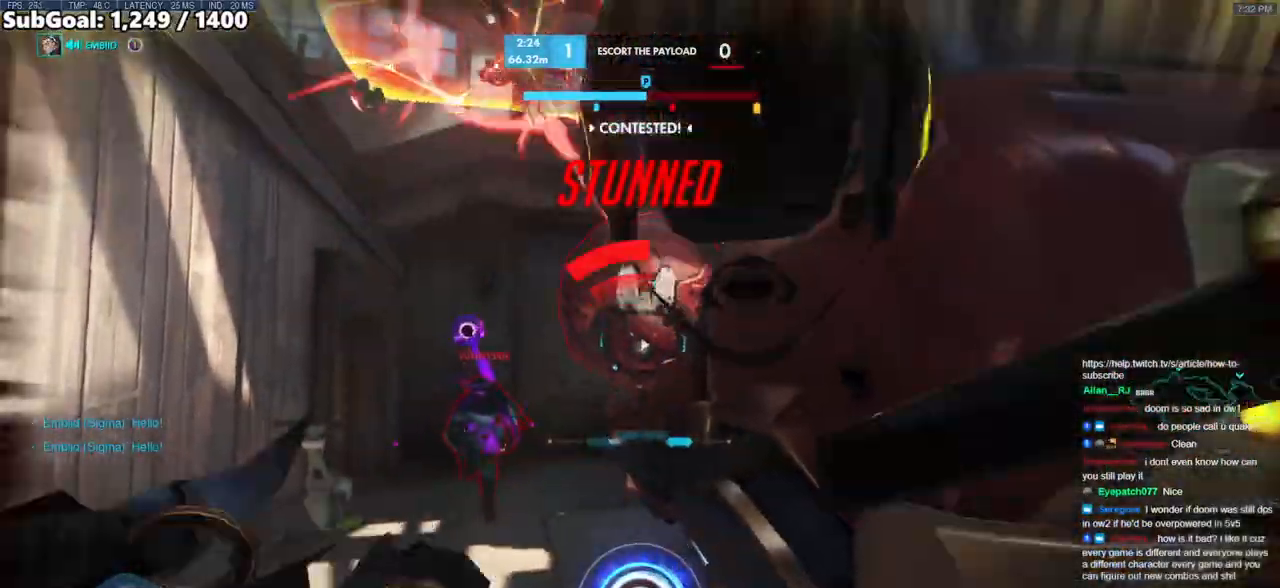
{"keys": [], "mouse": [], "events": [[83, "w", "down"], [233, "space", "up"], [367, "d", "up"], [367, "mouse_left", "up"], [367, "shift", "up"], [417, "w", "up"]]}